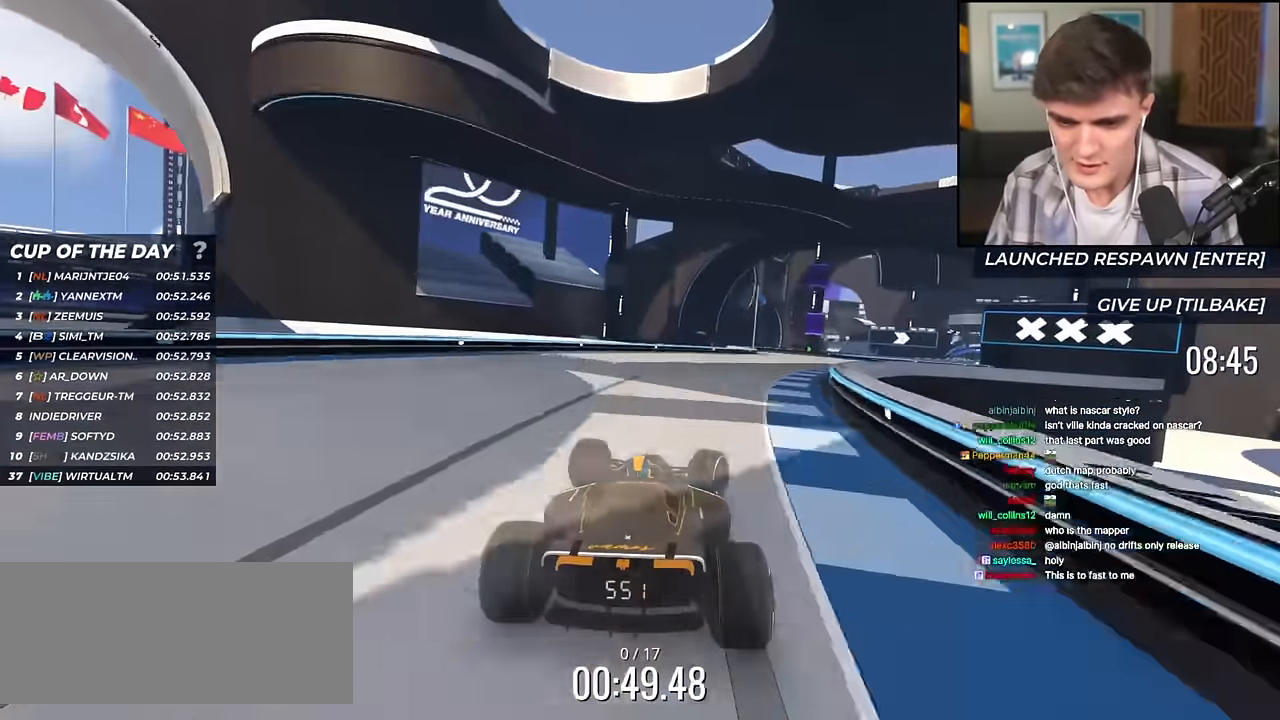
Gameplay with keyboard; each line is a JSON object with the keys held at the frame after it. "events" lists presses ("down") and releases ("up") of "brake", "down", "left", "right" and "up" between this image and that frame as [ms after this image, input, new state], when the widget could be followed in between. No other keys are recorded. Mouse input is not recorded. Key names are as the overlay labels them; some are game actions (e.g. jump) rather than physical keys.
{"keys": ["up"], "events": [[33, "up", "down"]]}
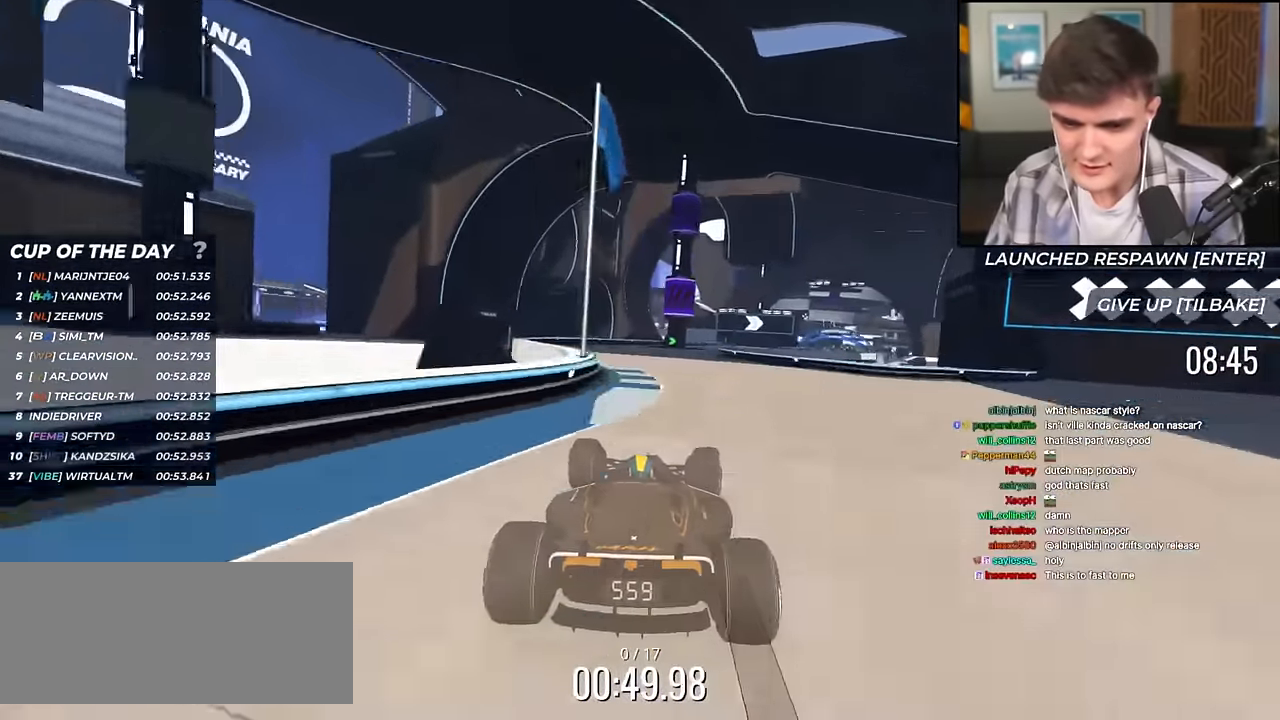
{"keys": [], "events": [[384, "up", "up"], [417, "down", "down"], [467, "down", "up"]]}
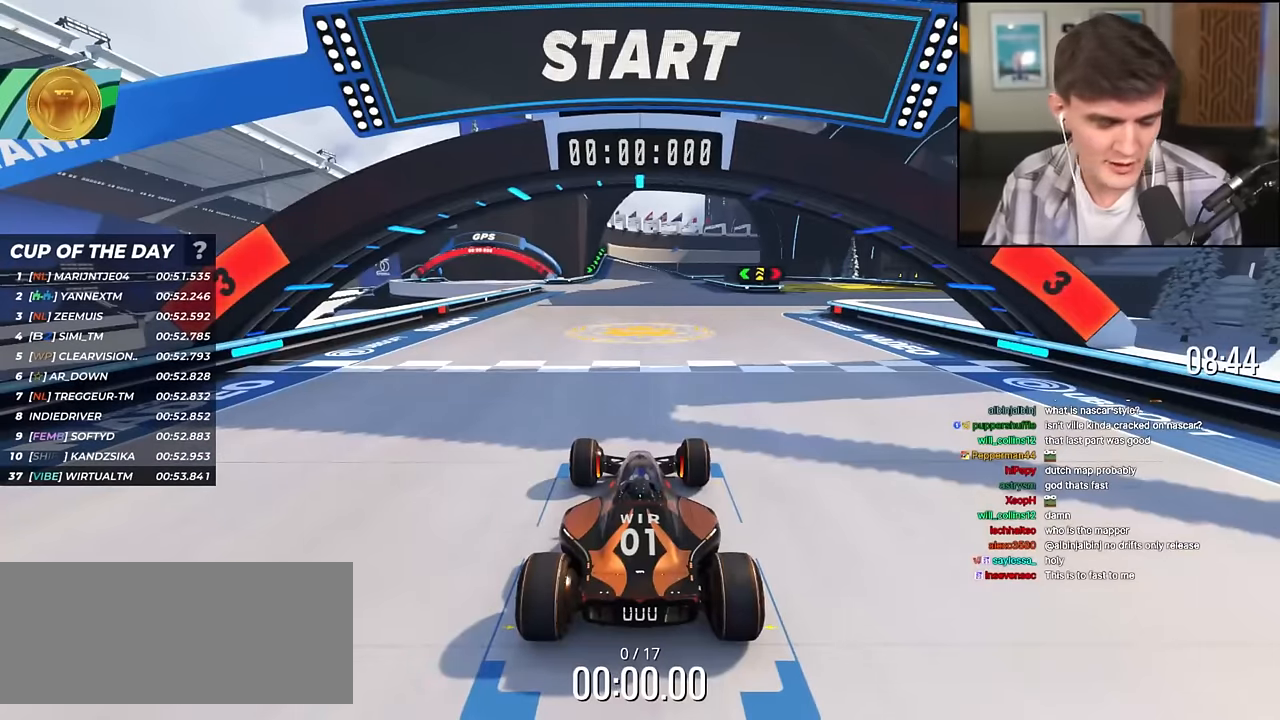
{"keys": ["up"], "events": [[67, "up", "down"]]}
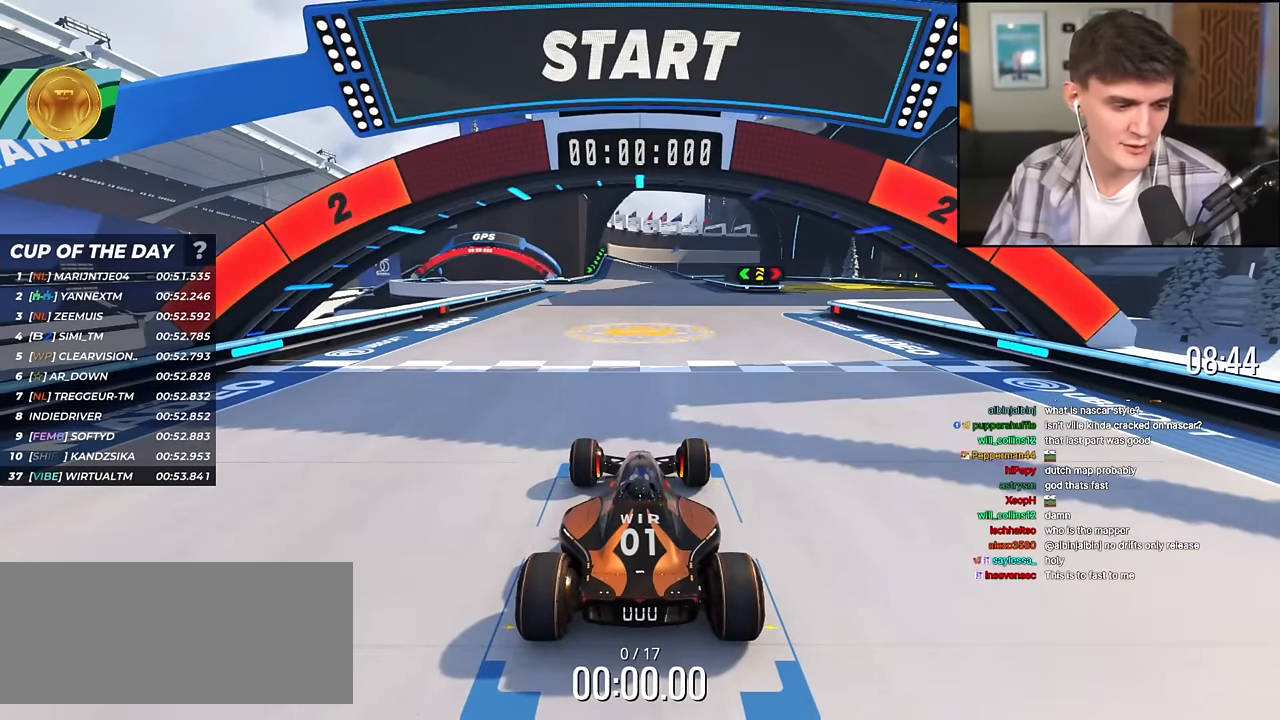
{"keys": ["up"], "events": []}
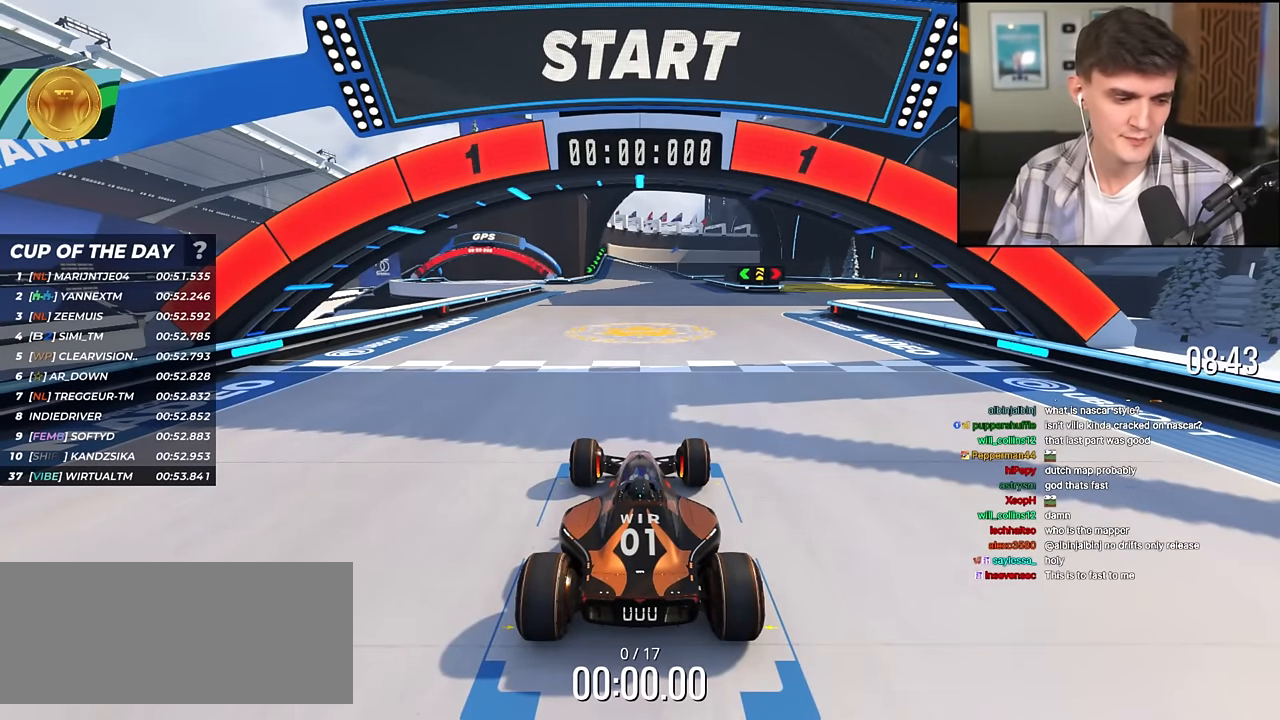
{"keys": ["right", "up"], "events": [[468, "right", "down"]]}
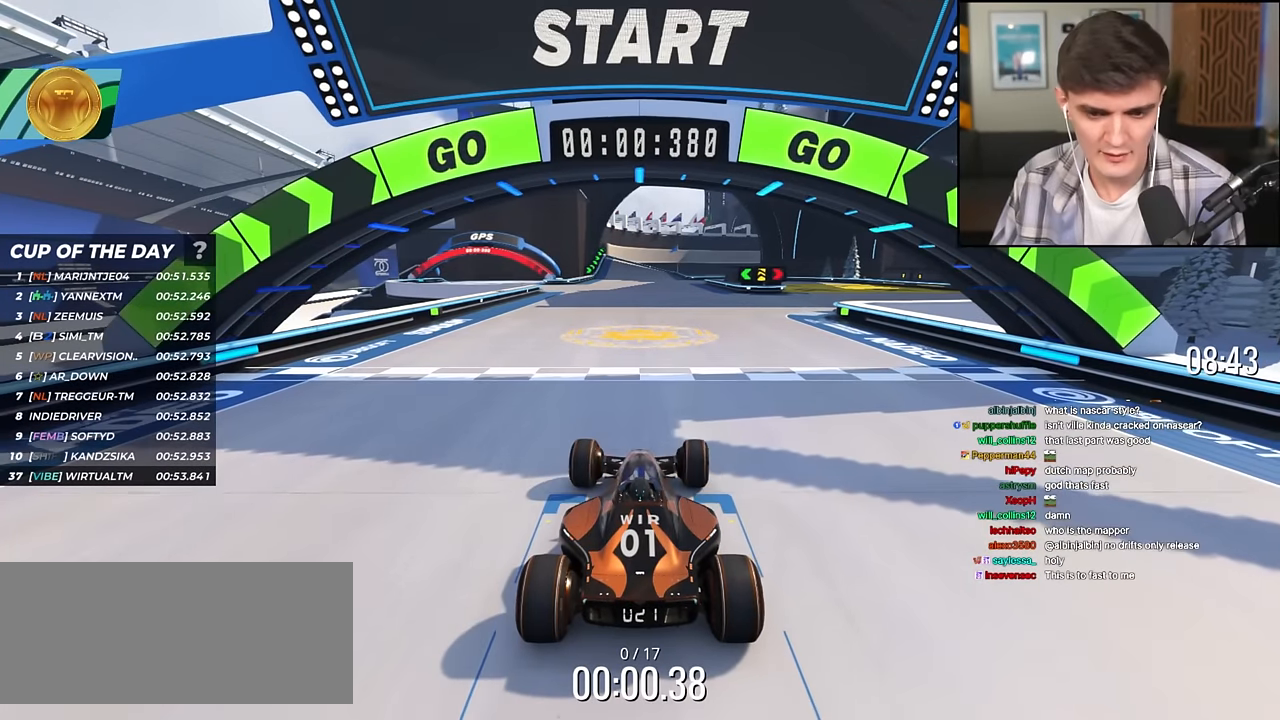
{"keys": ["right", "up"], "events": []}
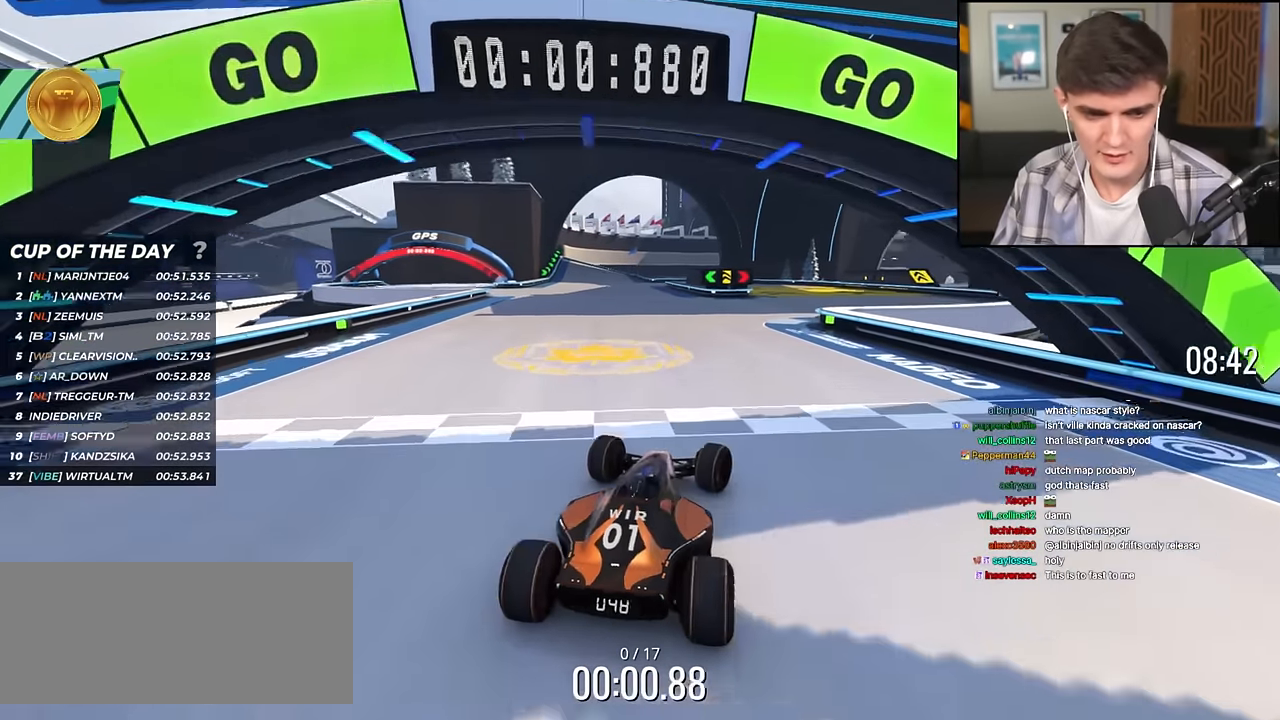
{"keys": ["up"], "events": [[84, "right", "up"]]}
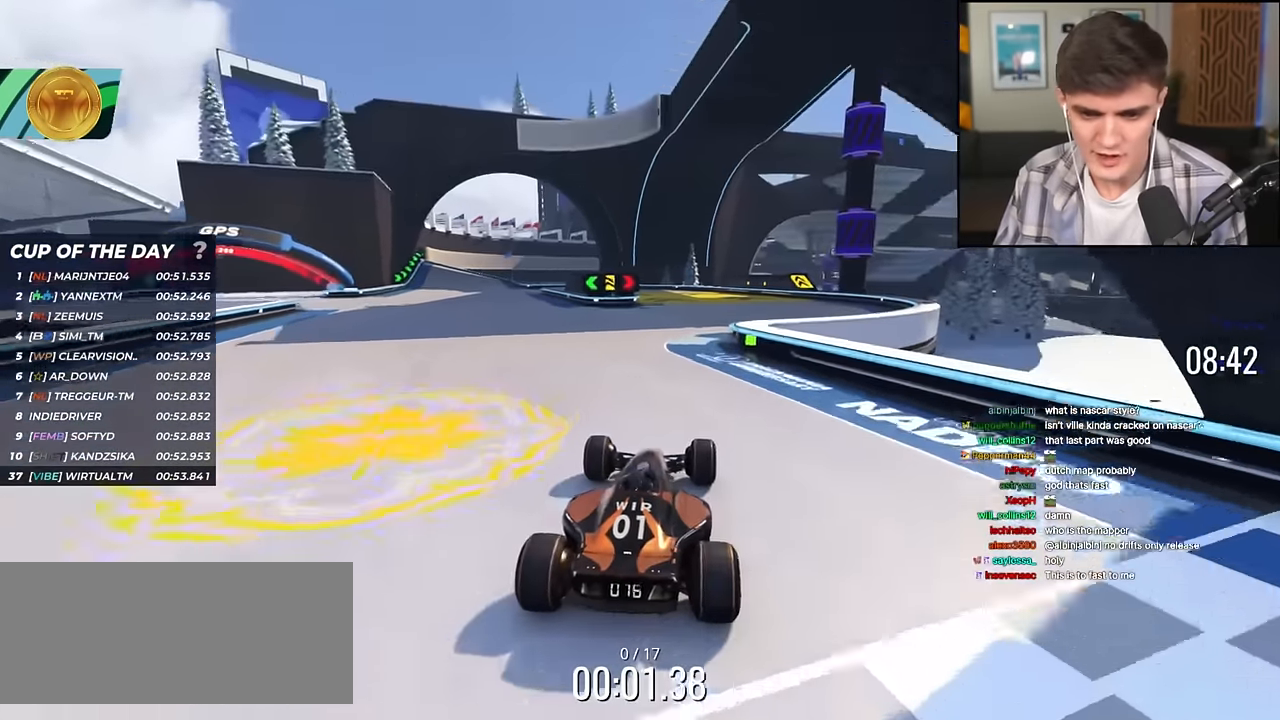
{"keys": ["up"], "events": []}
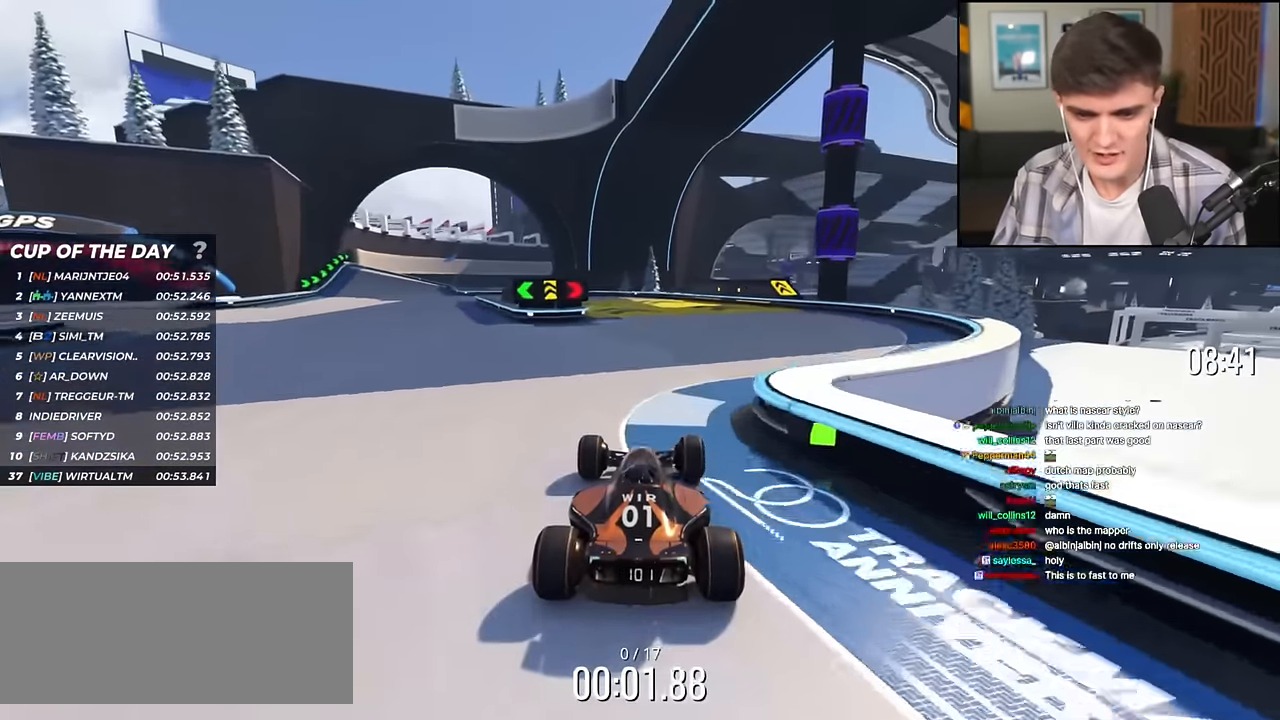
{"keys": ["up"], "events": [[401, "left", "down"], [484, "left", "up"]]}
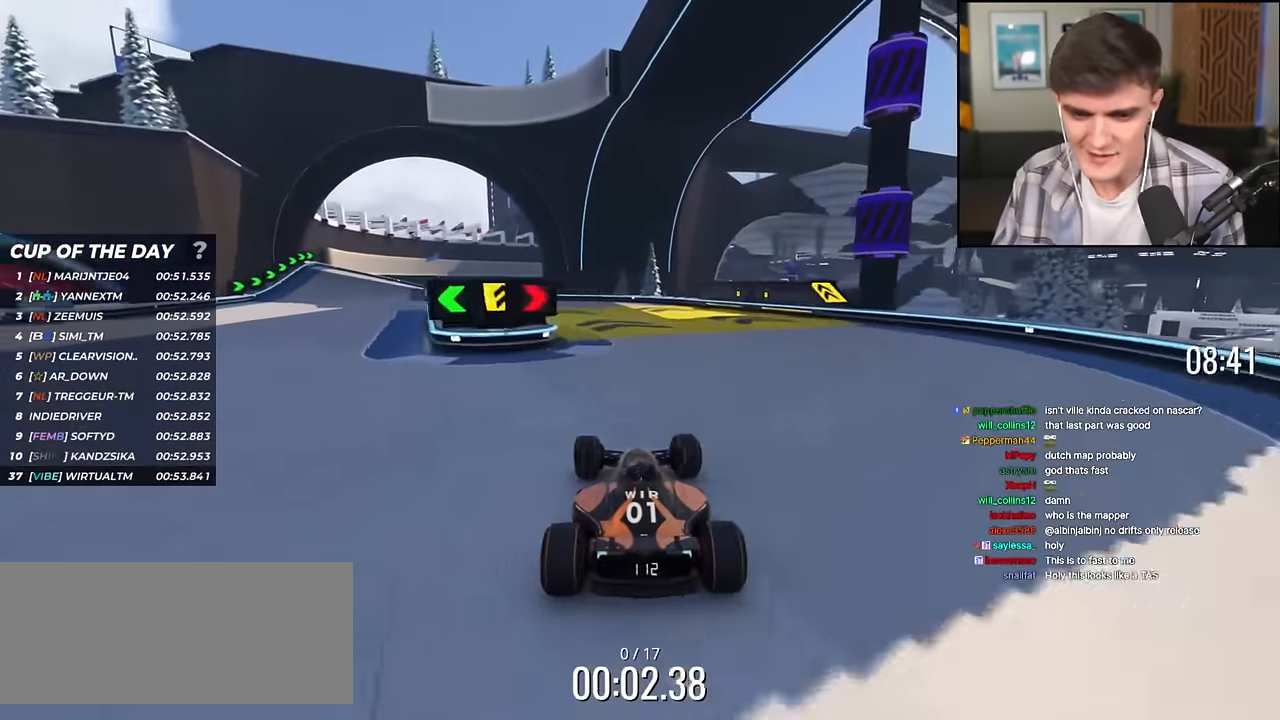
{"keys": ["left", "up"], "events": [[267, "left", "down"], [367, "left", "up"], [450, "left", "down"]]}
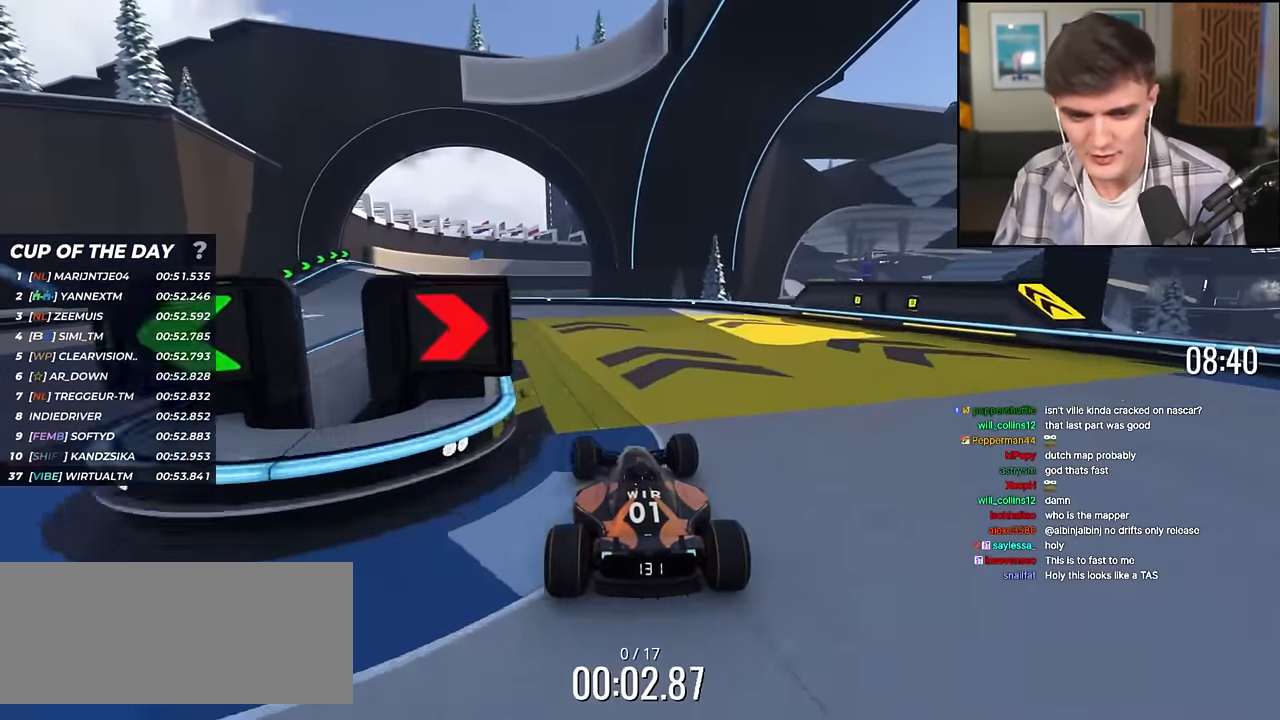
{"keys": ["left", "up"], "events": [[50, "left", "up"], [184, "left", "down"]]}
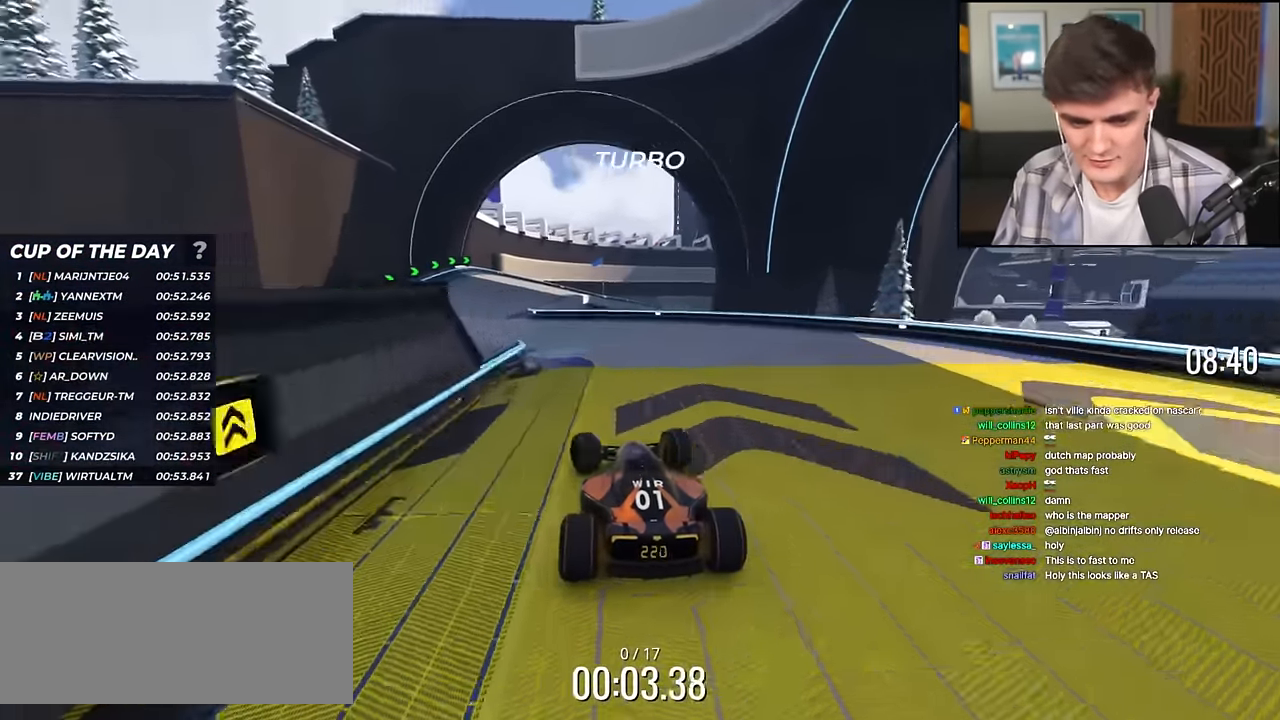
{"keys": ["right", "up"], "events": [[200, "left", "up"], [350, "right", "down"]]}
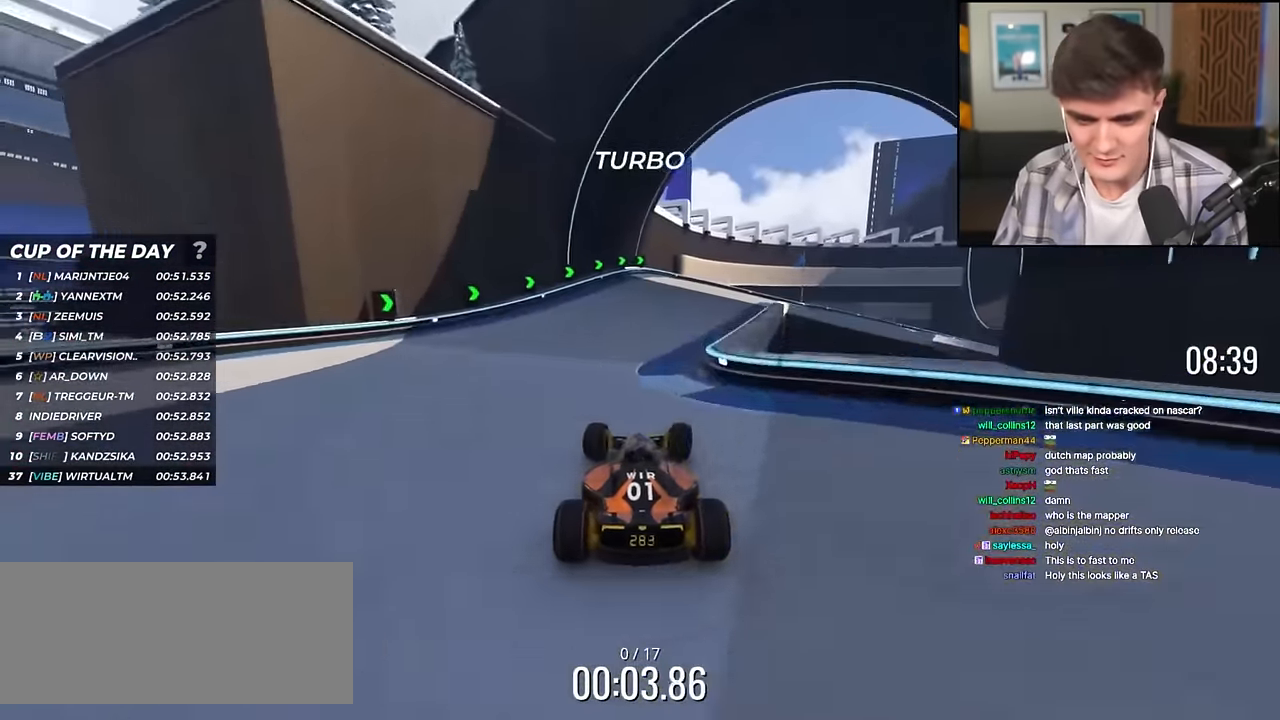
{"keys": ["right", "up"], "events": [[217, "right", "up"], [317, "right", "down"]]}
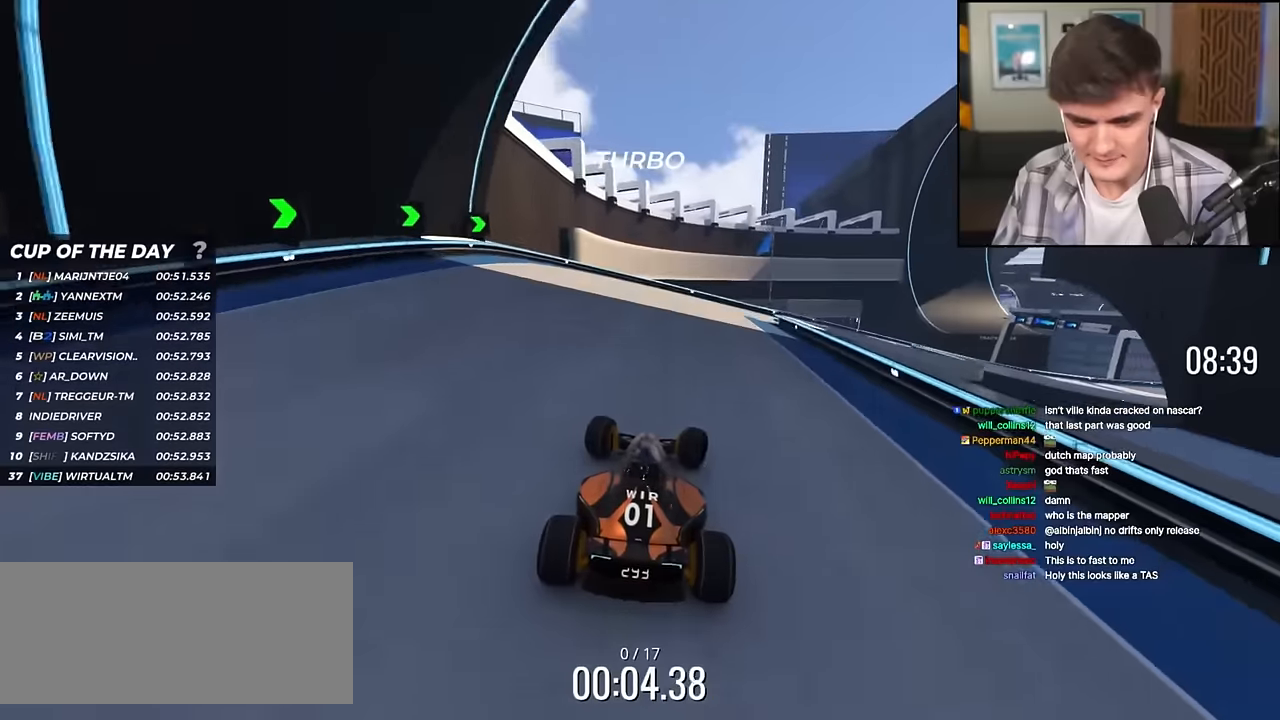
{"keys": ["right", "up"], "events": []}
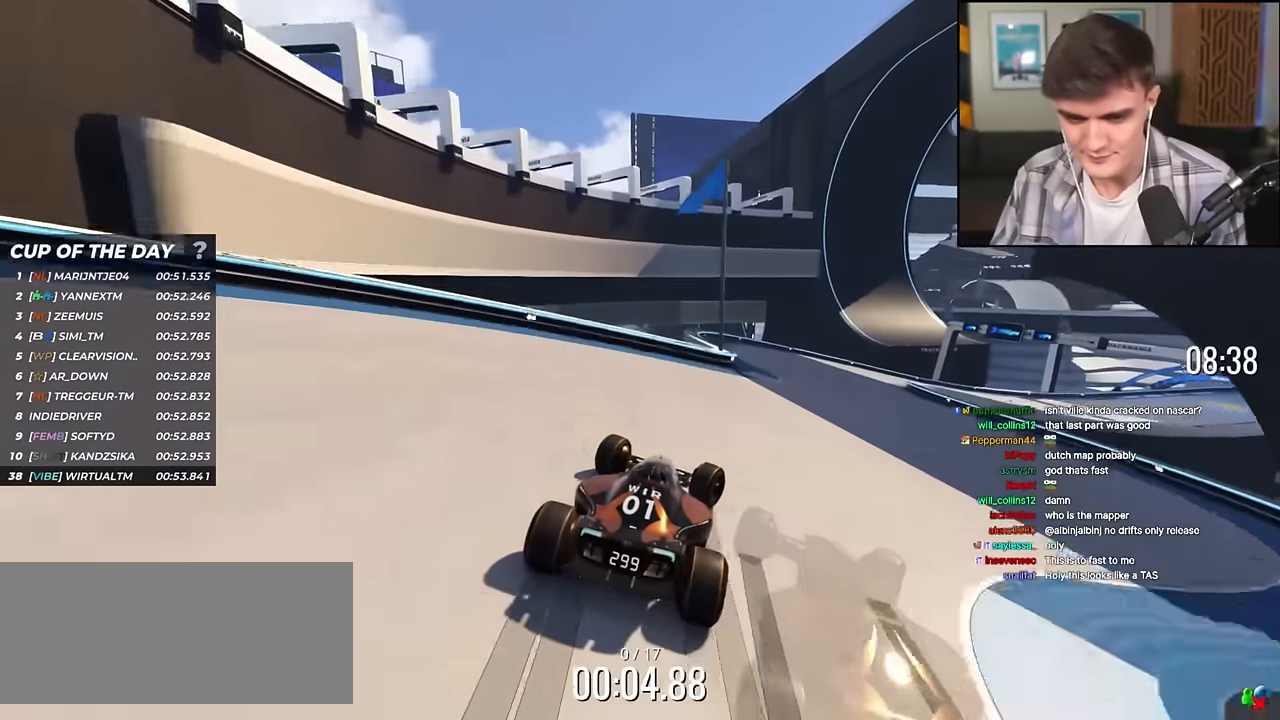
{"keys": ["up"], "events": [[116, "right", "up"]]}
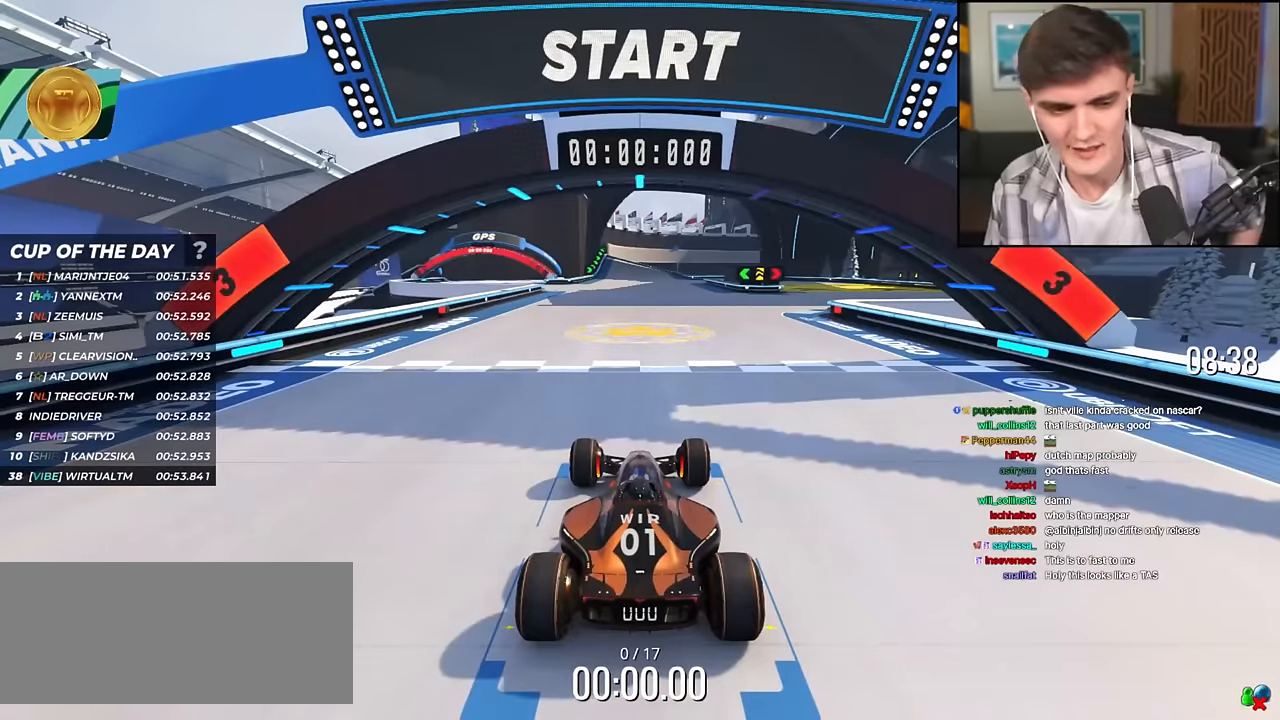
{"keys": ["up"], "events": []}
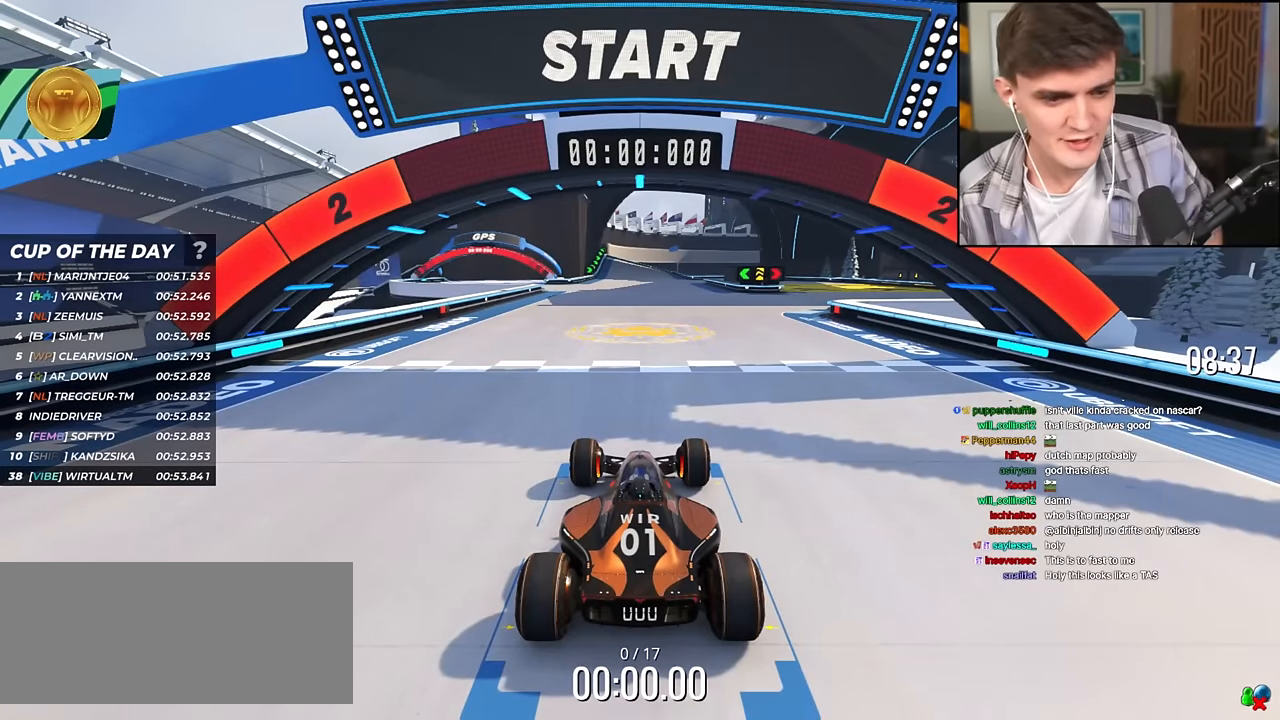
{"keys": ["up"], "events": []}
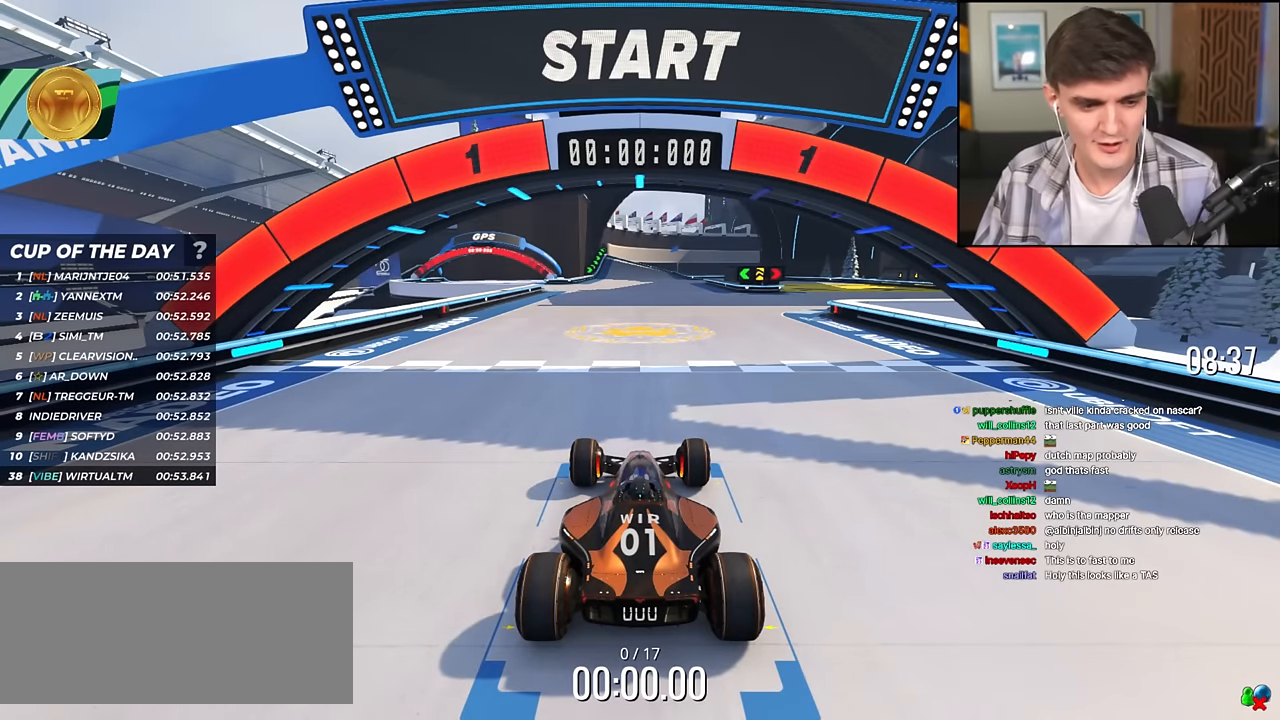
{"keys": ["up"], "events": []}
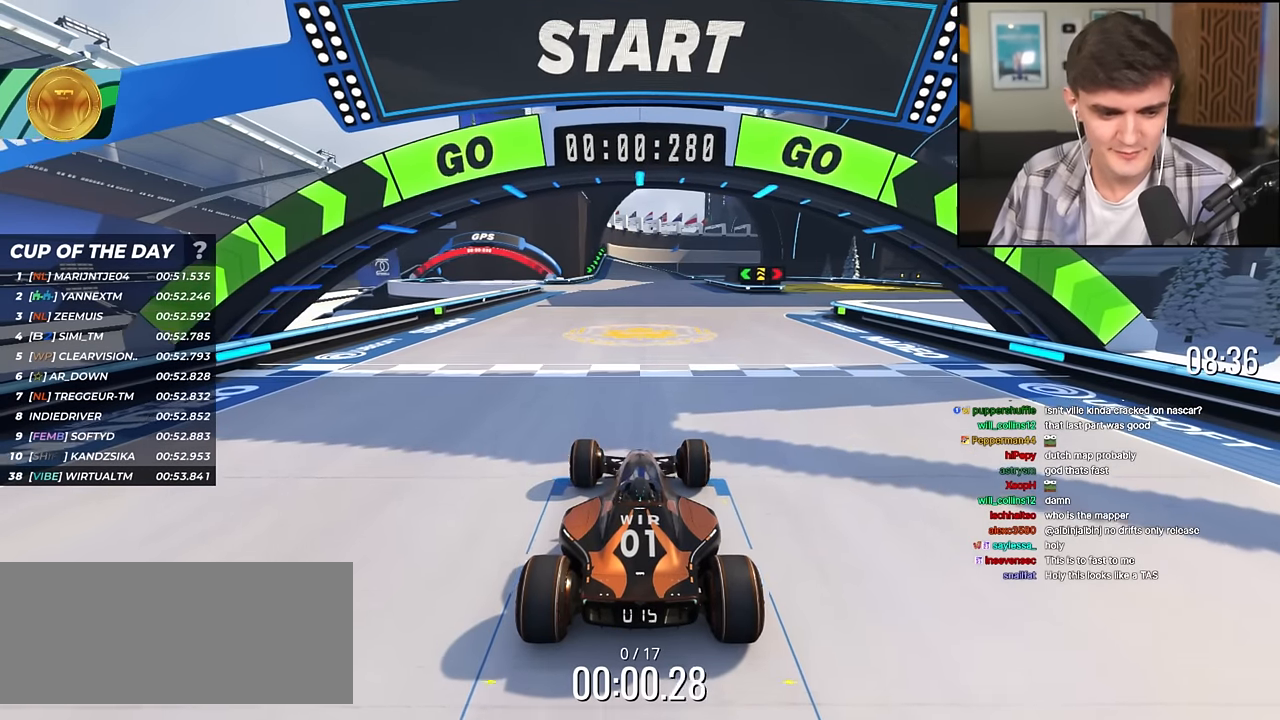
{"keys": ["right", "up"], "events": [[33, "right", "down"]]}
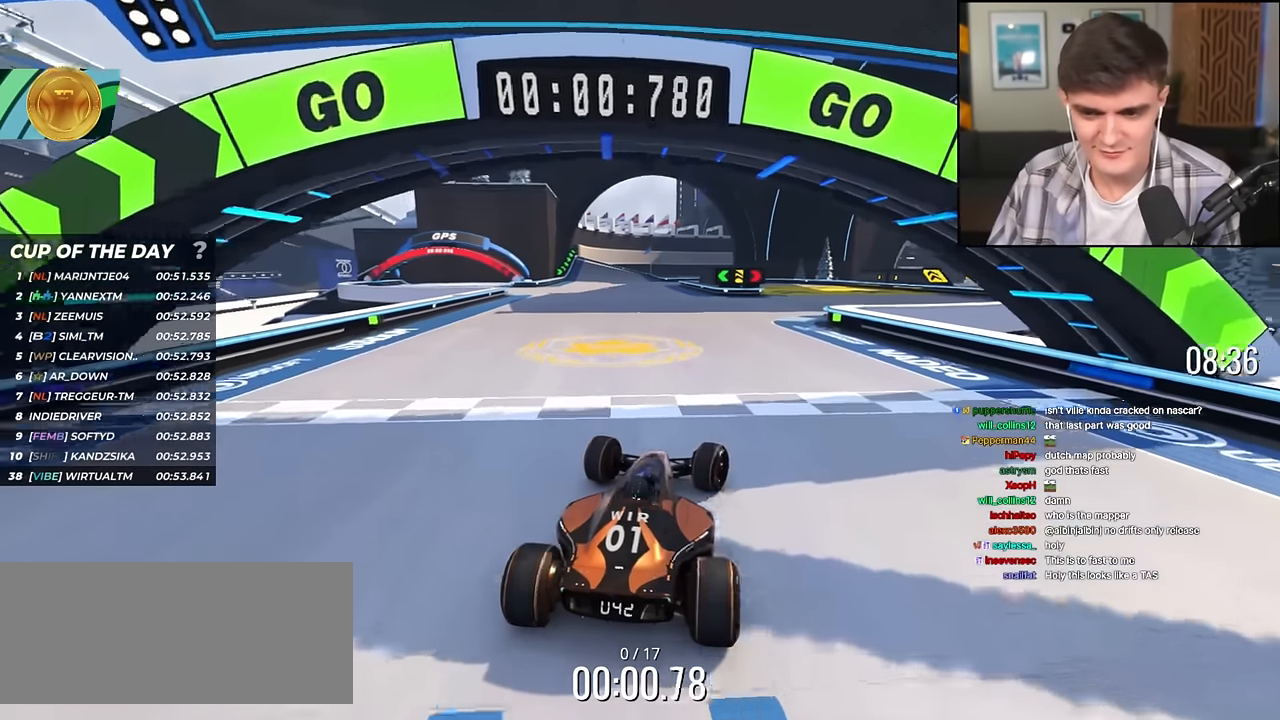
{"keys": ["up"], "events": [[100, "right", "up"], [334, "right", "down"], [384, "right", "up"]]}
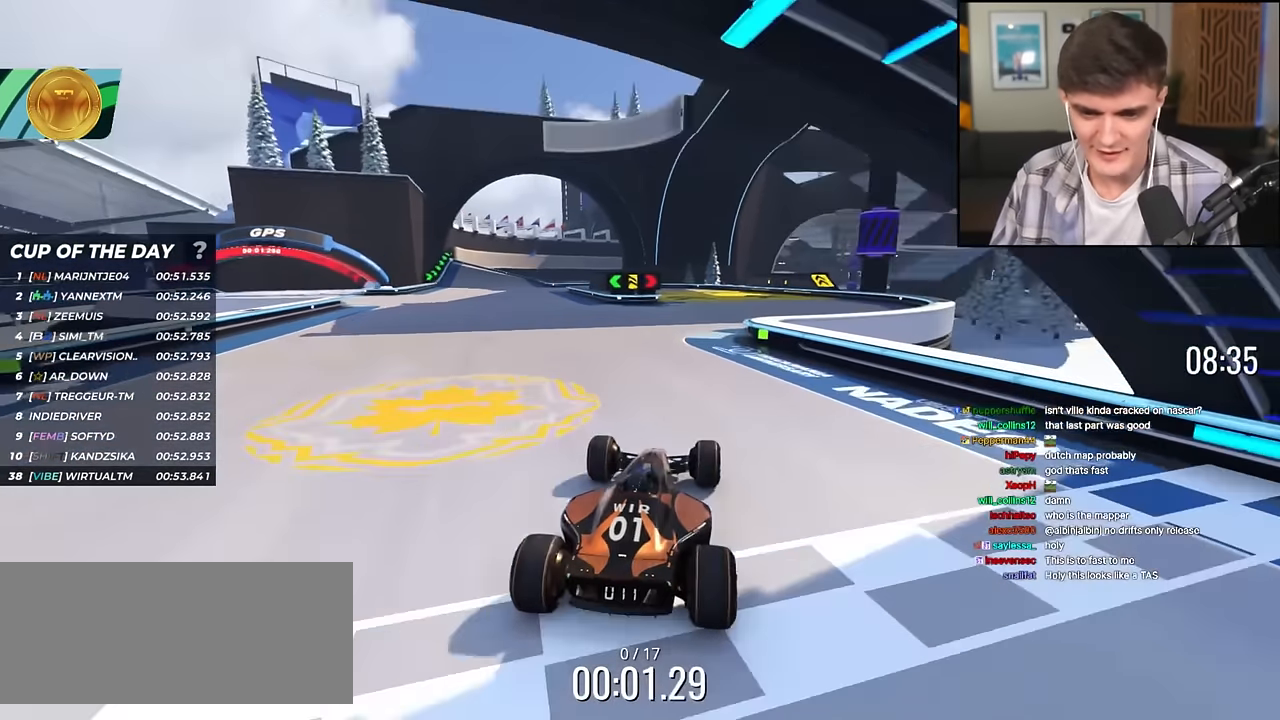
{"keys": ["up"], "events": []}
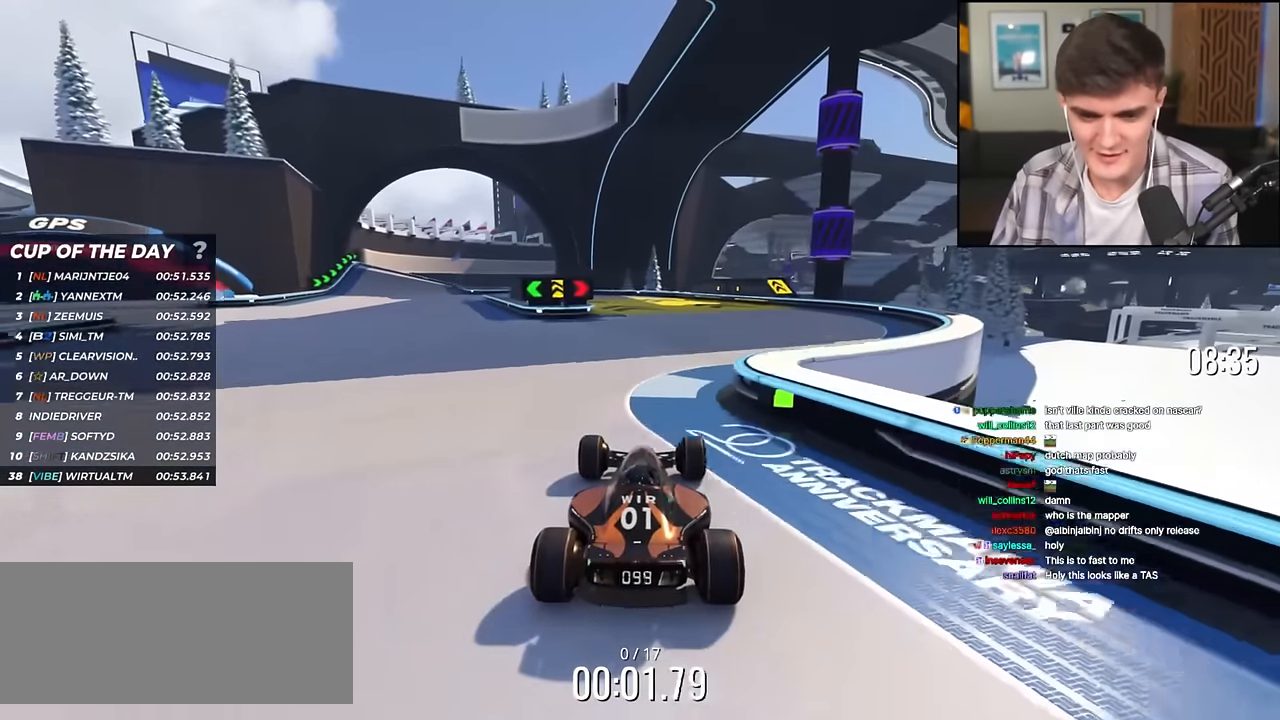
{"keys": ["left", "up"], "events": [[501, "left", "down"]]}
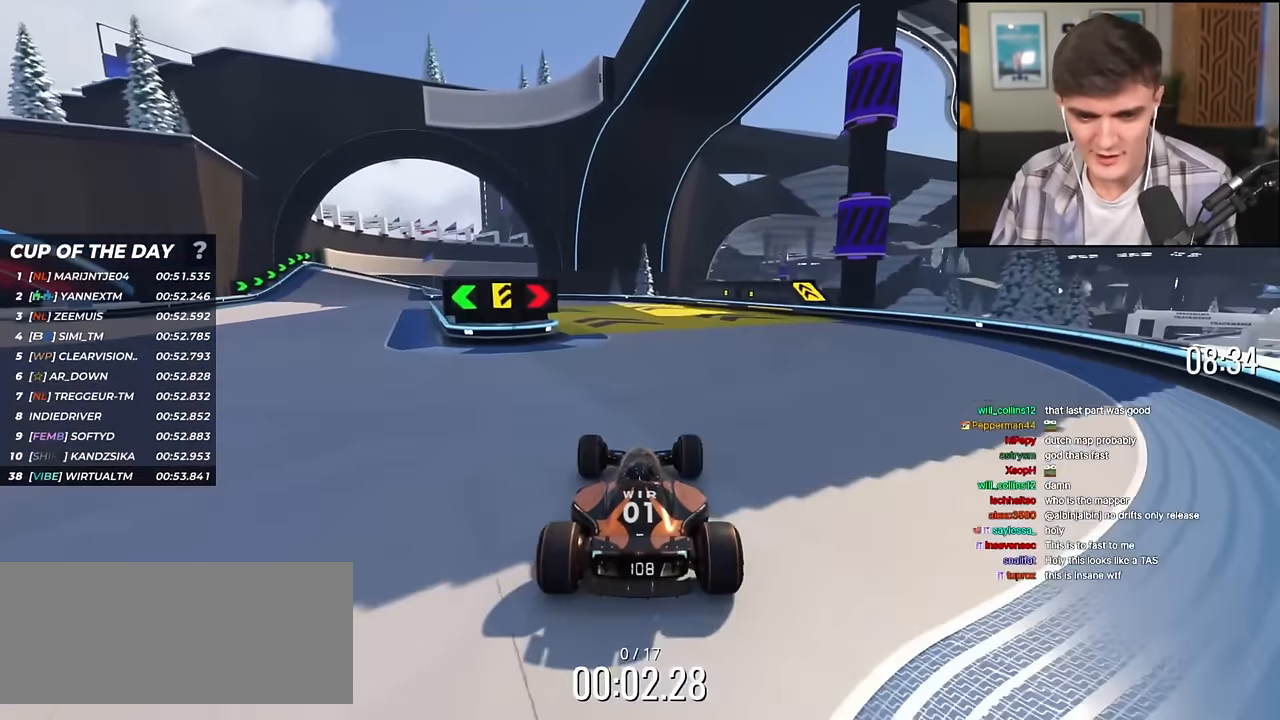
{"keys": ["up"], "events": [[100, "left", "up"], [233, "left", "down"], [333, "left", "up"]]}
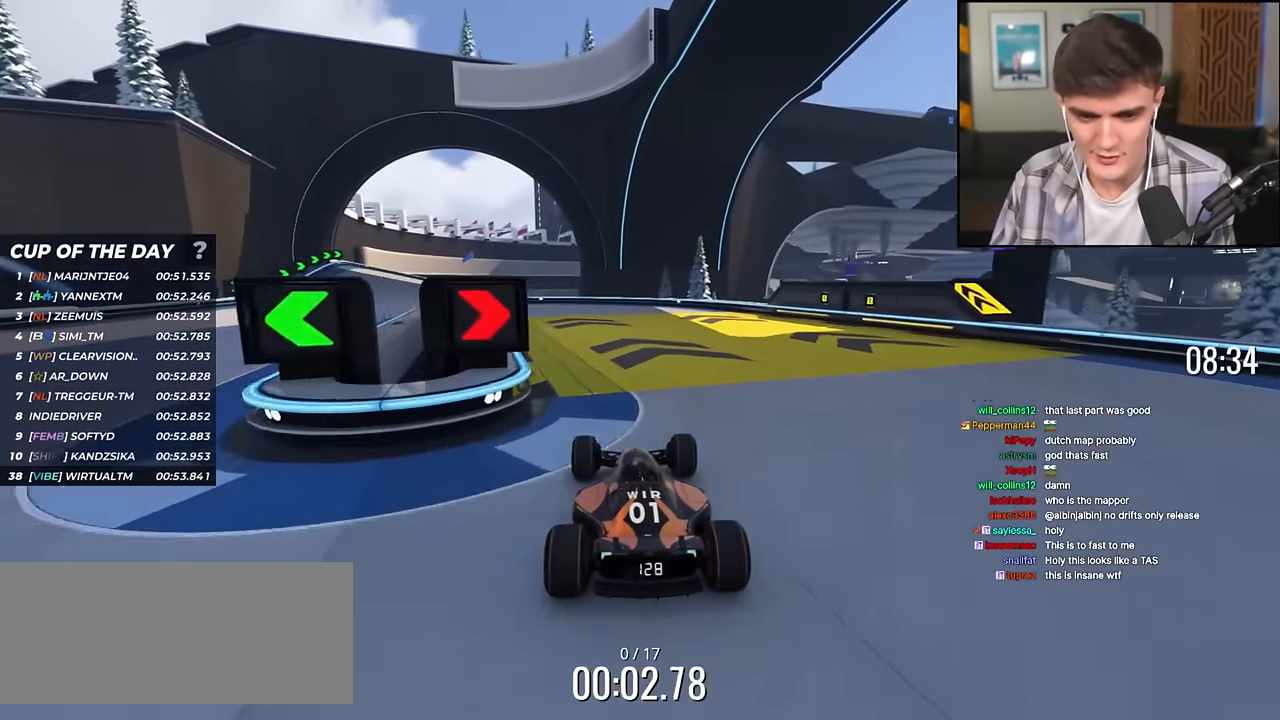
{"keys": ["left", "up"], "events": [[67, "left", "down"], [150, "left", "up"], [300, "left", "down"]]}
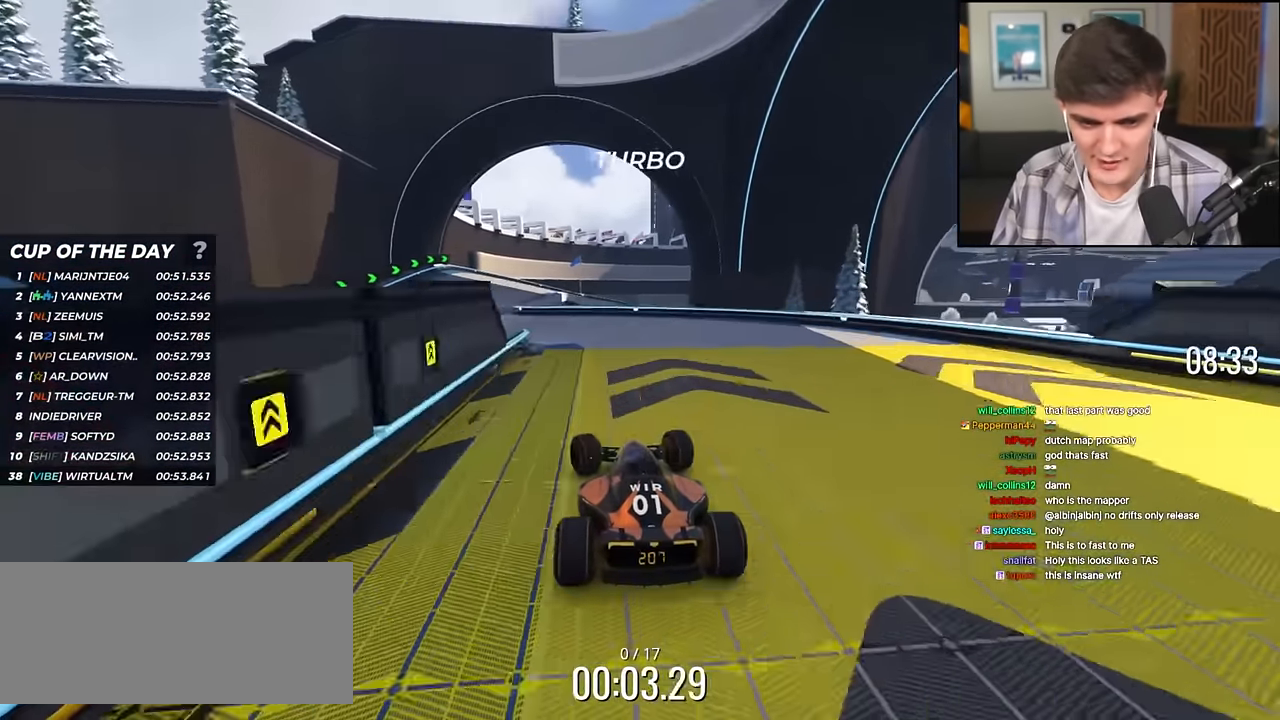
{"keys": ["right", "up"], "events": [[33, "left", "up"], [83, "left", "down"], [367, "left", "up"], [417, "right", "down"]]}
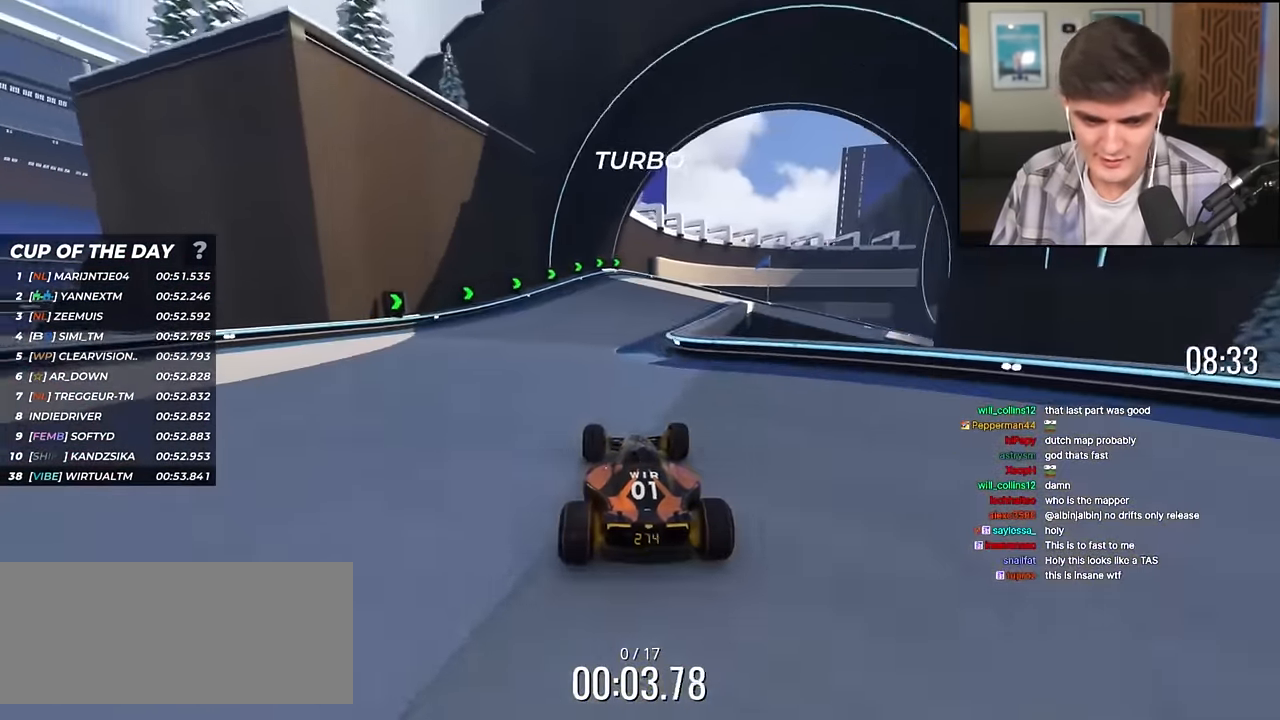
{"keys": ["right", "up"], "events": [[234, "right", "up"], [334, "right", "down"]]}
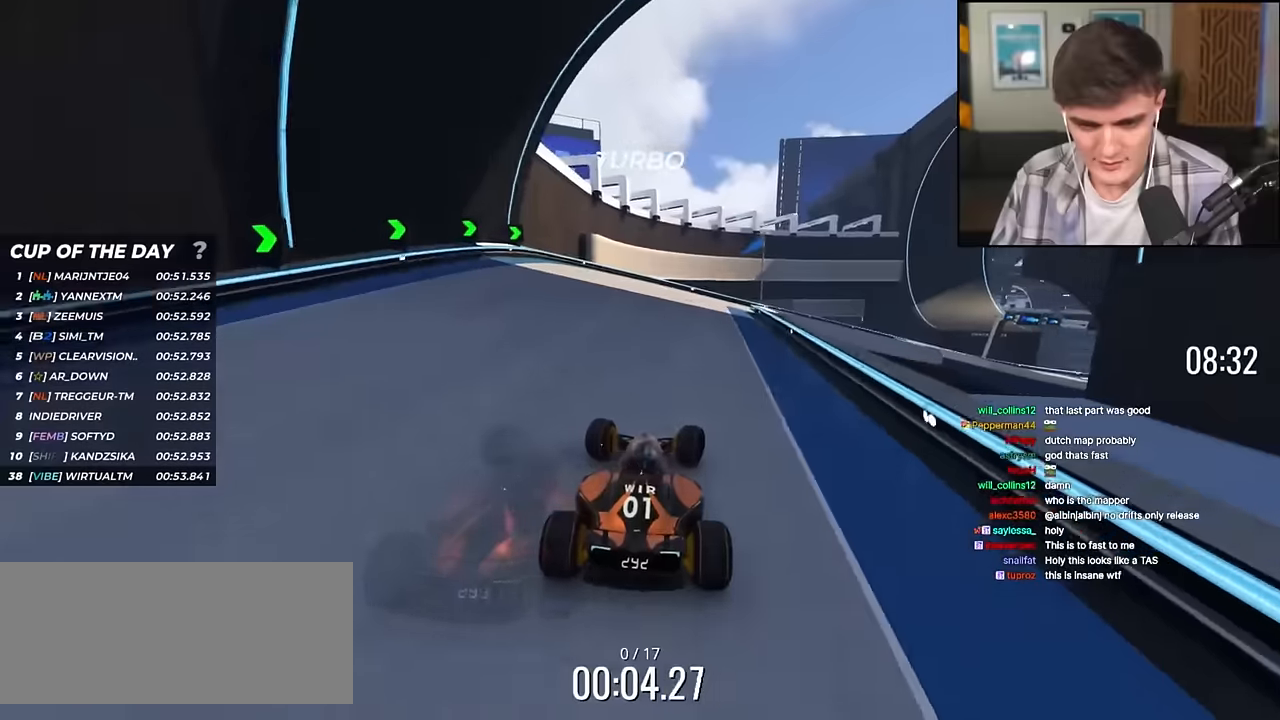
{"keys": ["right", "up"], "events": [[201, "right", "up"], [251, "right", "down"]]}
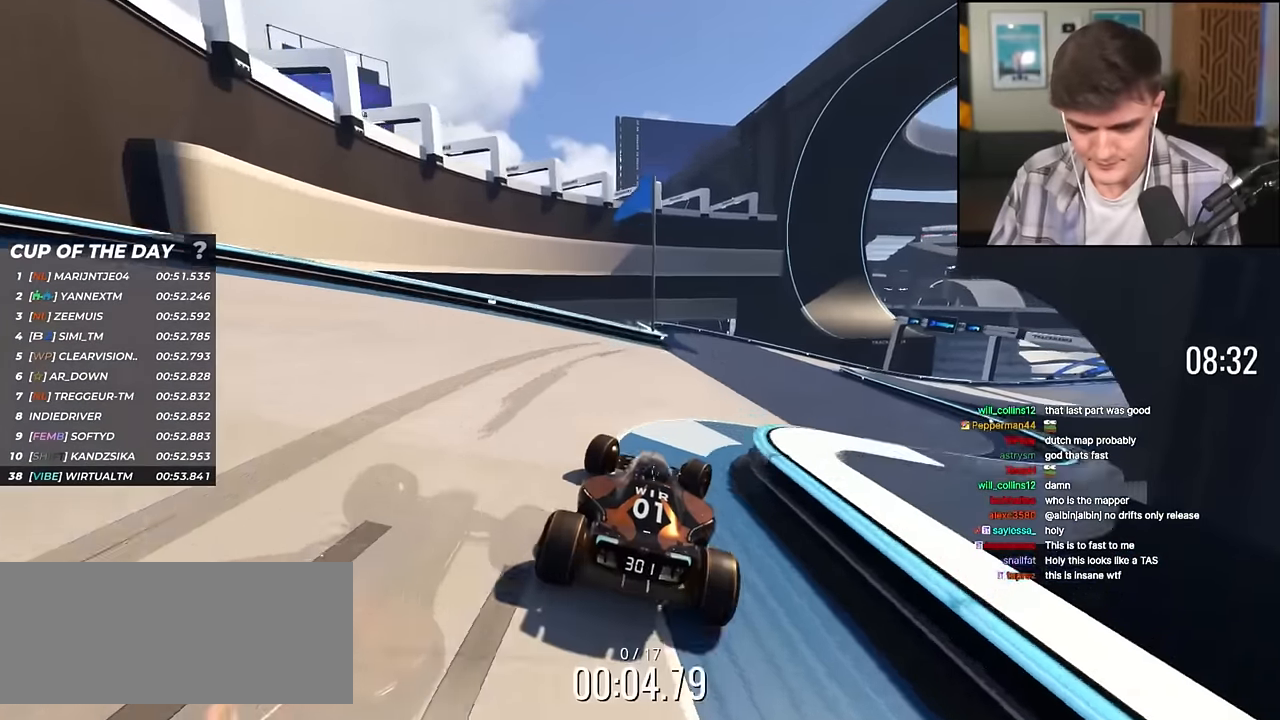
{"keys": ["right", "up"], "events": []}